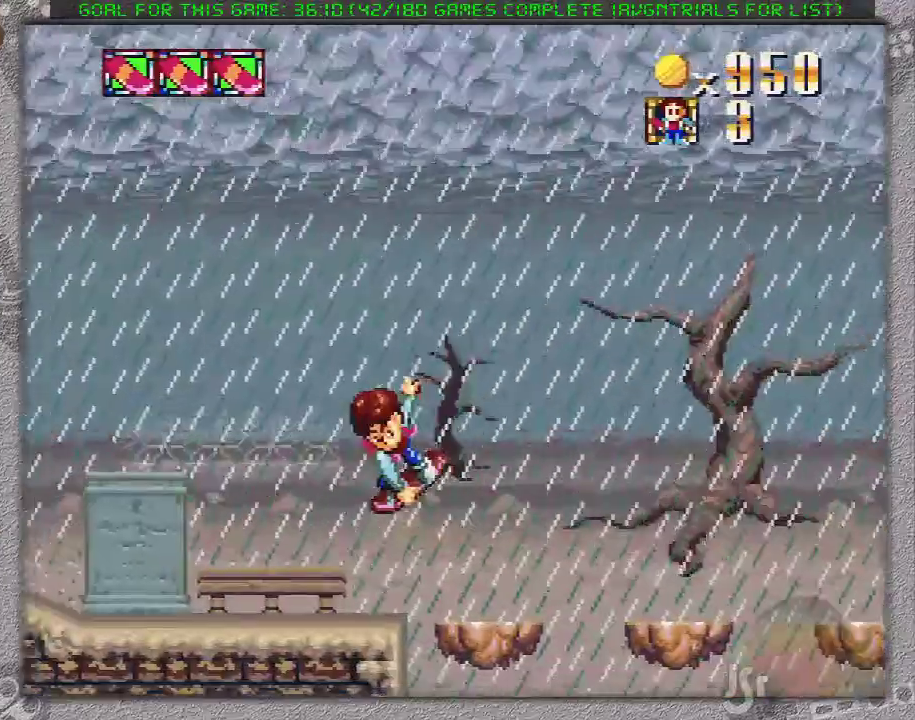
Gameplay with a controller (Nintendo layout); each line is a JSON object with the inputs held at the frame after it. "events" lists button and stick changes between this image and that frame as [ms after this image, input, new state], when the widget could be followed in between. Not read: DPAD_RIGHT L3 R3.
{"buttons": ["X", "DPAD_LEFT"], "events": []}
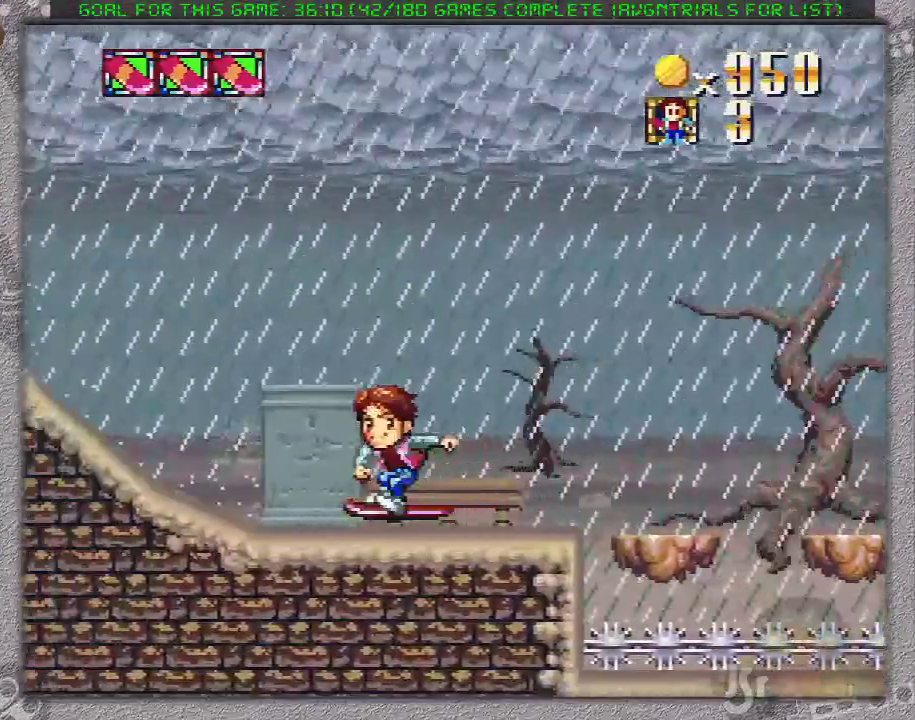
{"buttons": ["X", "DPAD_LEFT"], "events": []}
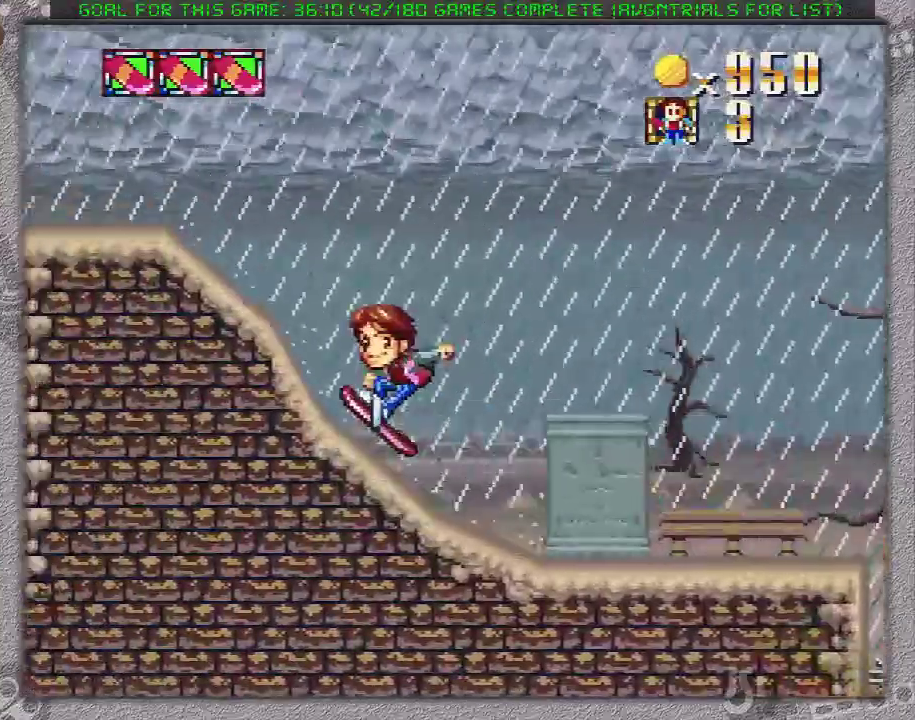
{"buttons": ["X", "DPAD_LEFT"], "events": []}
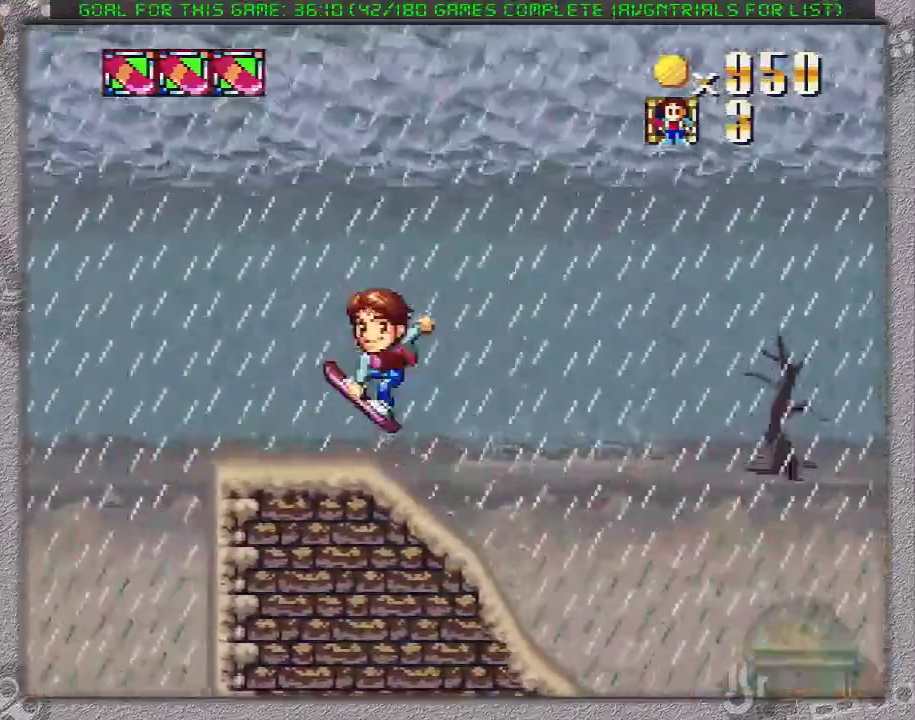
{"buttons": ["X", "DPAD_LEFT"], "events": []}
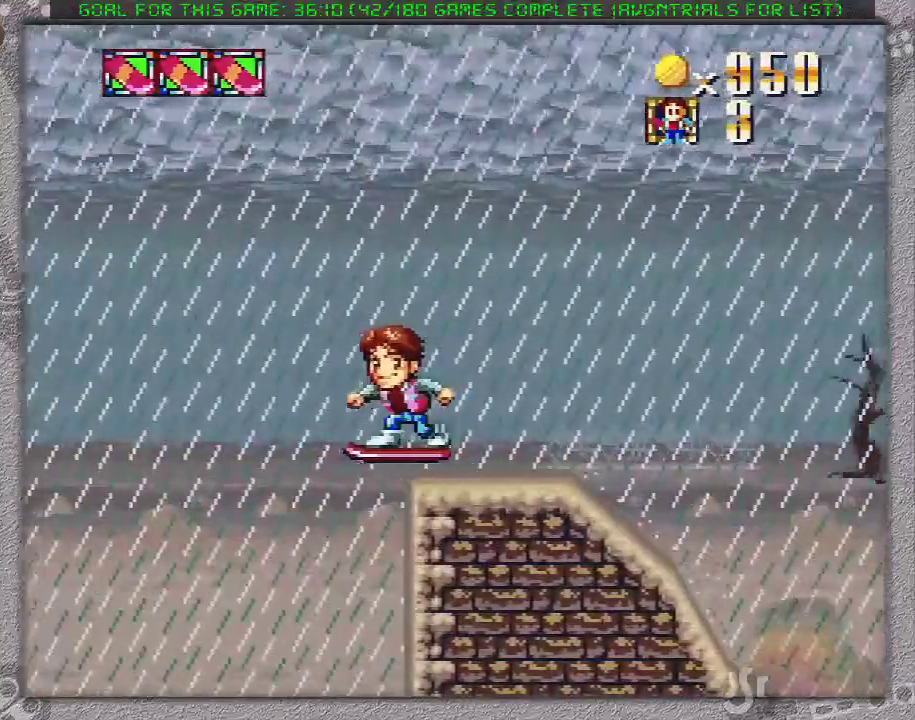
{"buttons": ["X", "DPAD_LEFT"], "events": []}
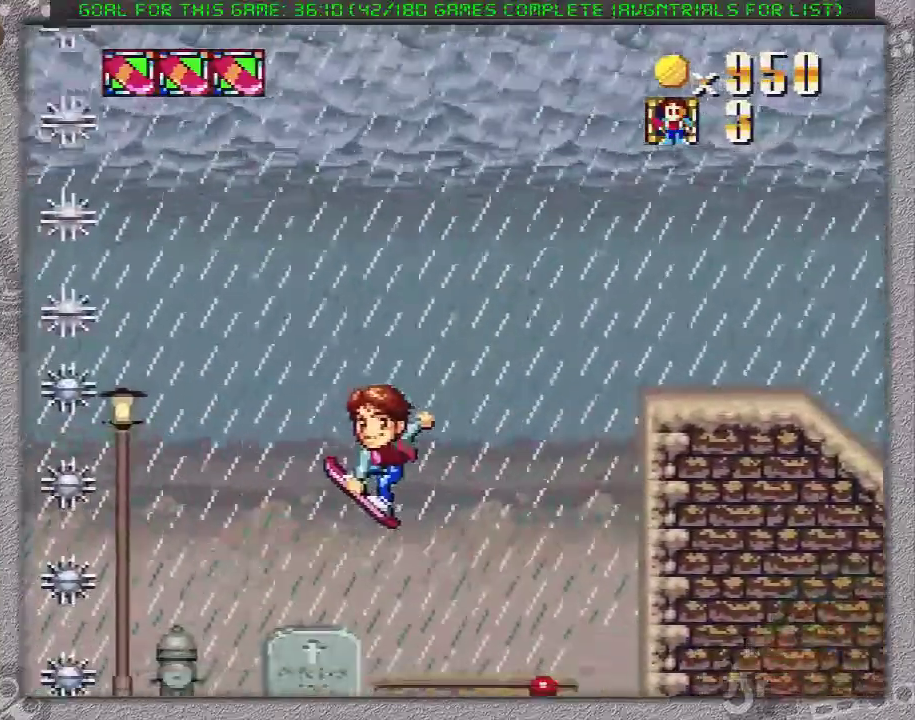
{"buttons": ["X"], "events": [[283, "DPAD_LEFT", "up"]]}
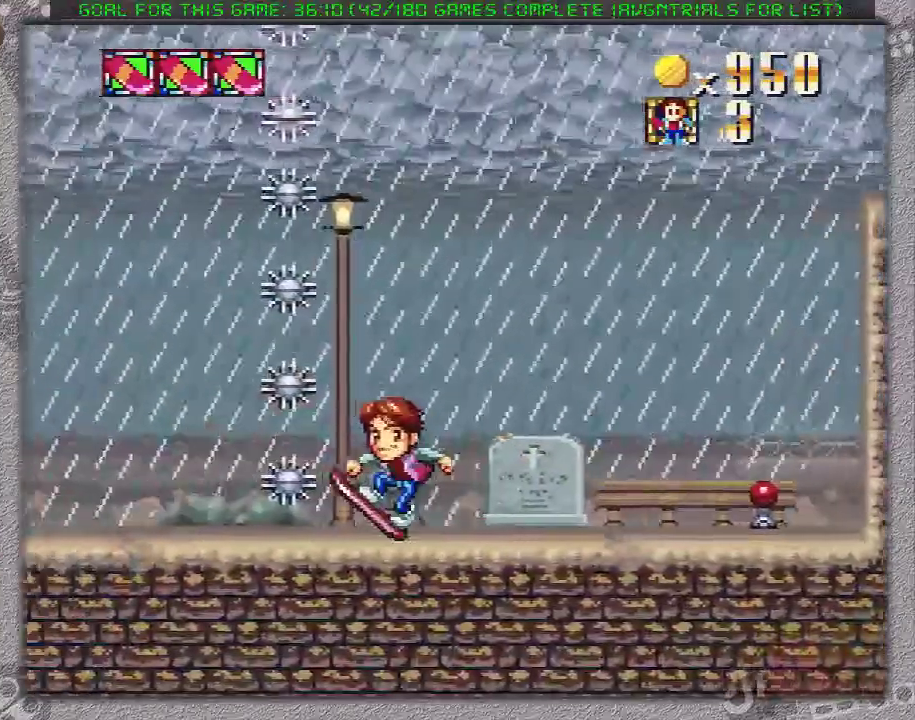
{"buttons": ["X", "DPAD_UP", "DPAD_LEFT"], "events": [[450, "DPAD_UP", "down"], [467, "DPAD_LEFT", "down"]]}
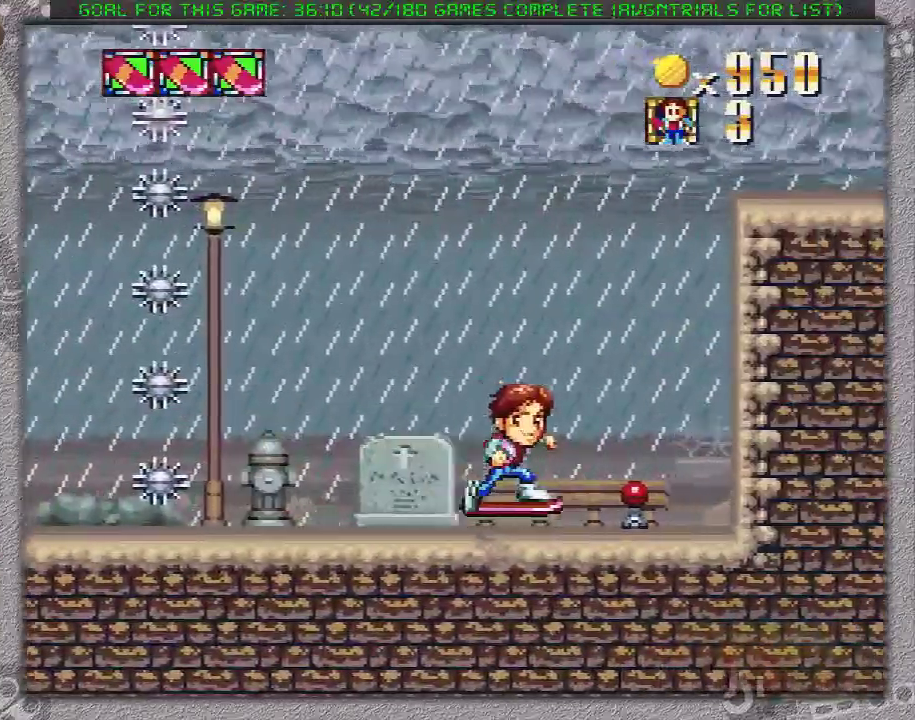
{"buttons": ["X", "DPAD_LEFT"], "events": [[17, "DPAD_UP", "up"]]}
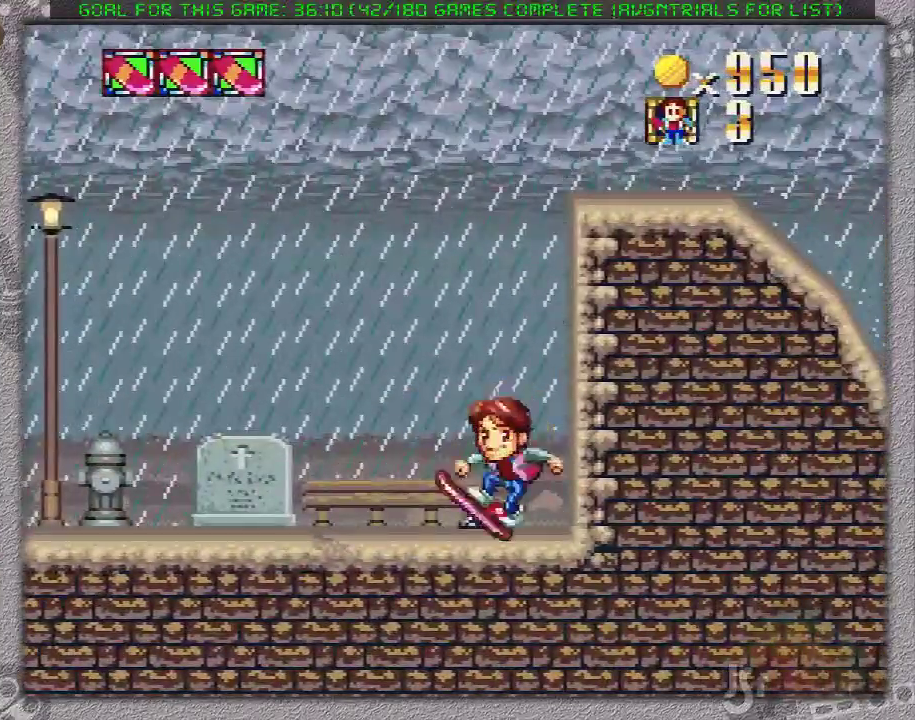
{"buttons": ["X", "DPAD_LEFT"], "events": []}
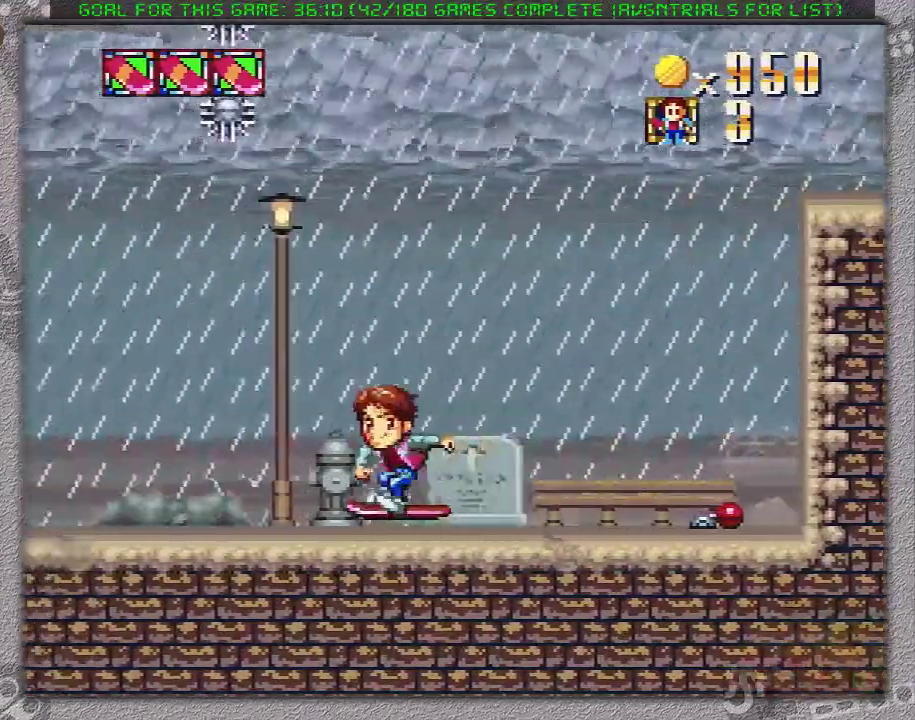
{"buttons": ["X", "DPAD_LEFT"], "events": []}
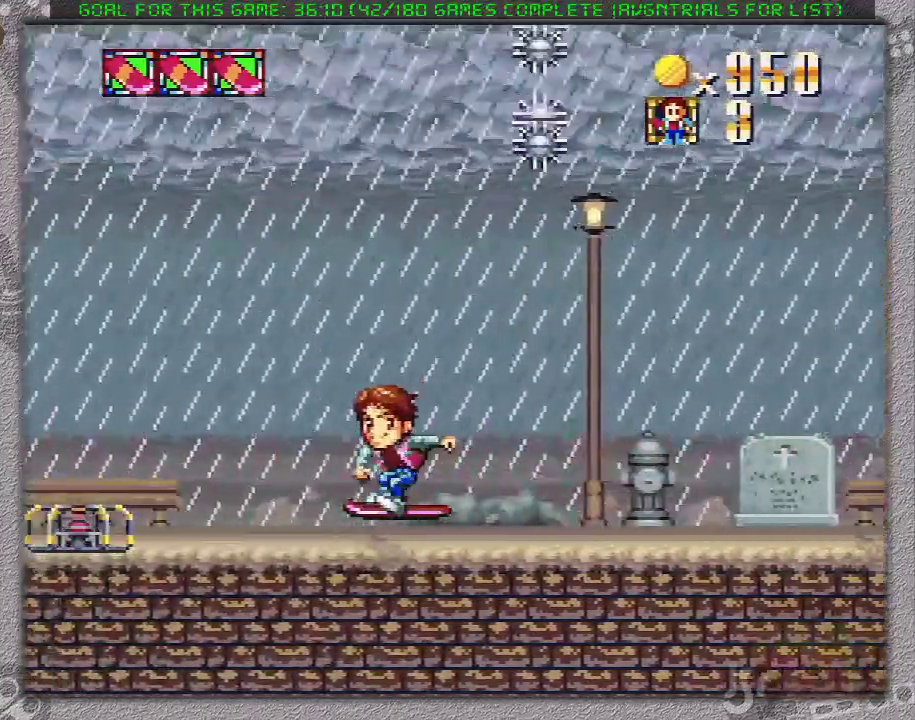
{"buttons": ["X", "DPAD_LEFT"], "events": [[217, "A", "down"], [417, "A", "up"]]}
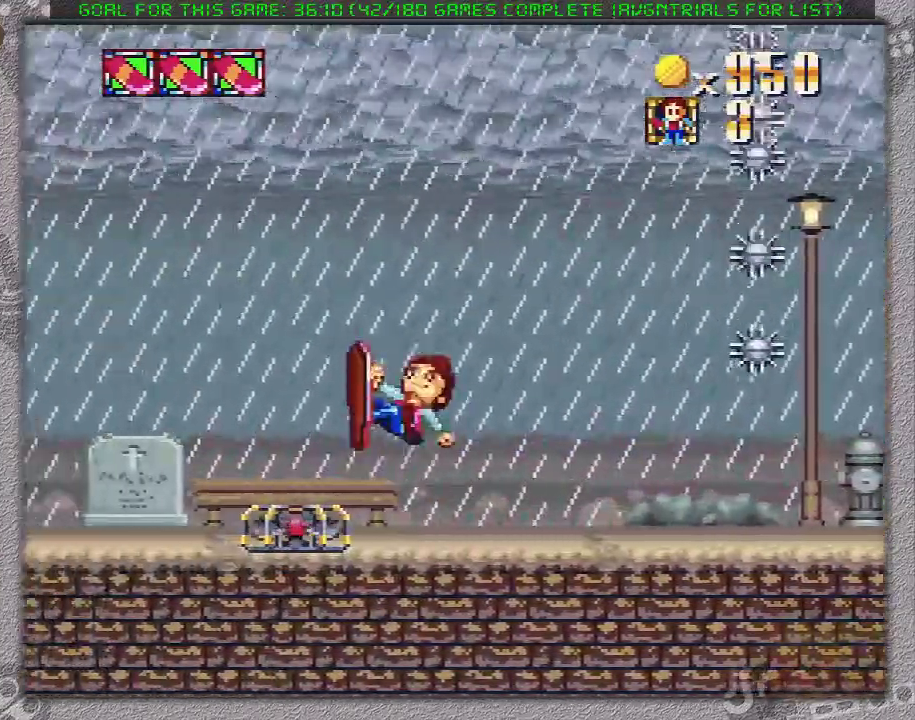
{"buttons": ["X", "DPAD_LEFT"], "events": []}
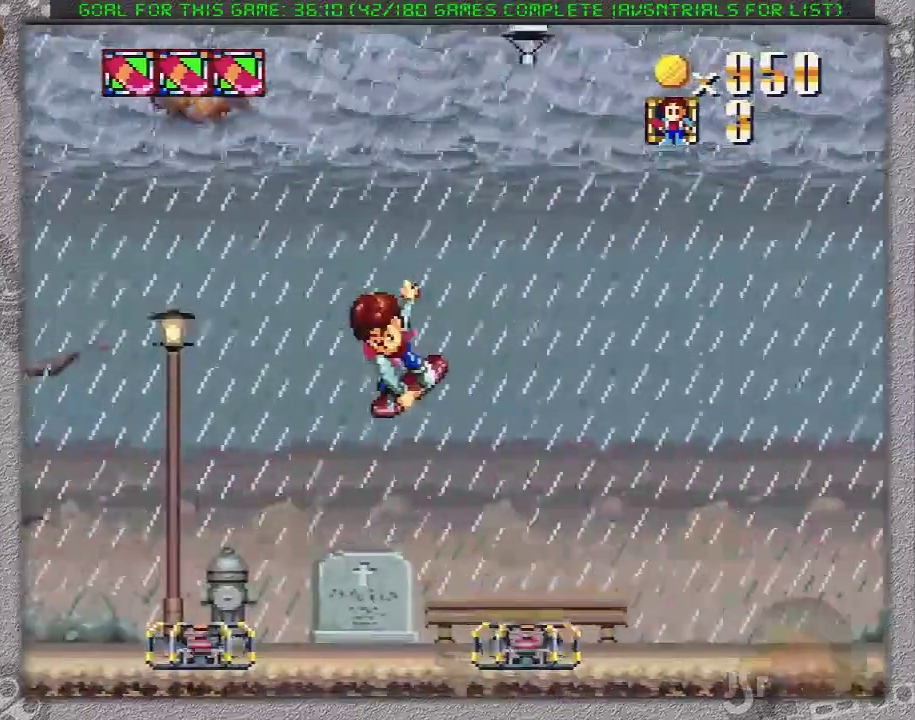
{"buttons": ["A", "X", "DPAD_LEFT"], "events": [[167, "DPAD_LEFT", "up"], [450, "A", "down"], [500, "DPAD_LEFT", "down"]]}
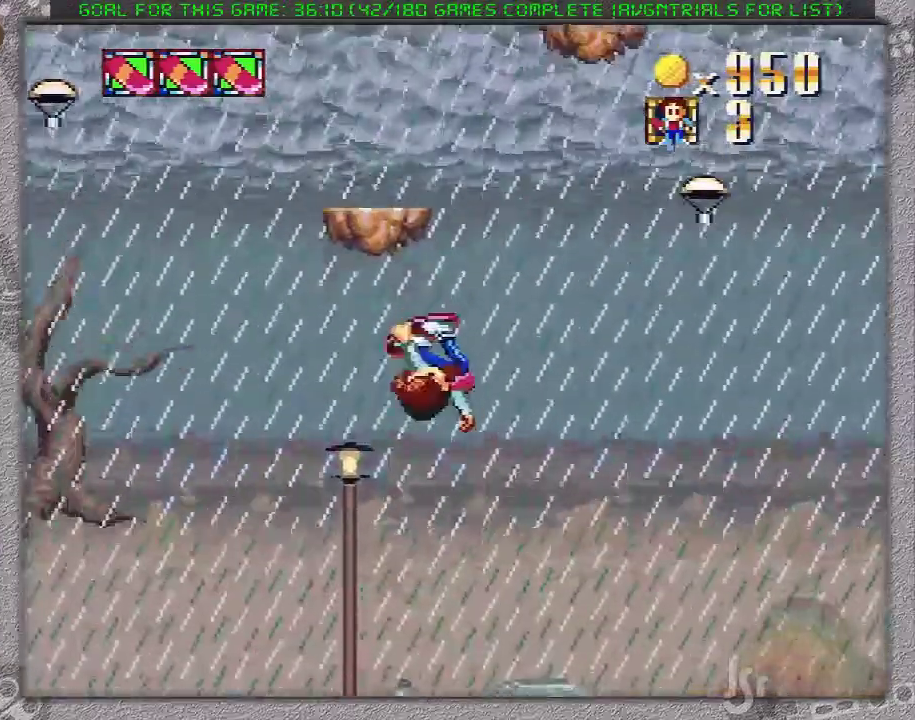
{"buttons": ["X", "DPAD_LEFT"], "events": [[400, "A", "up"]]}
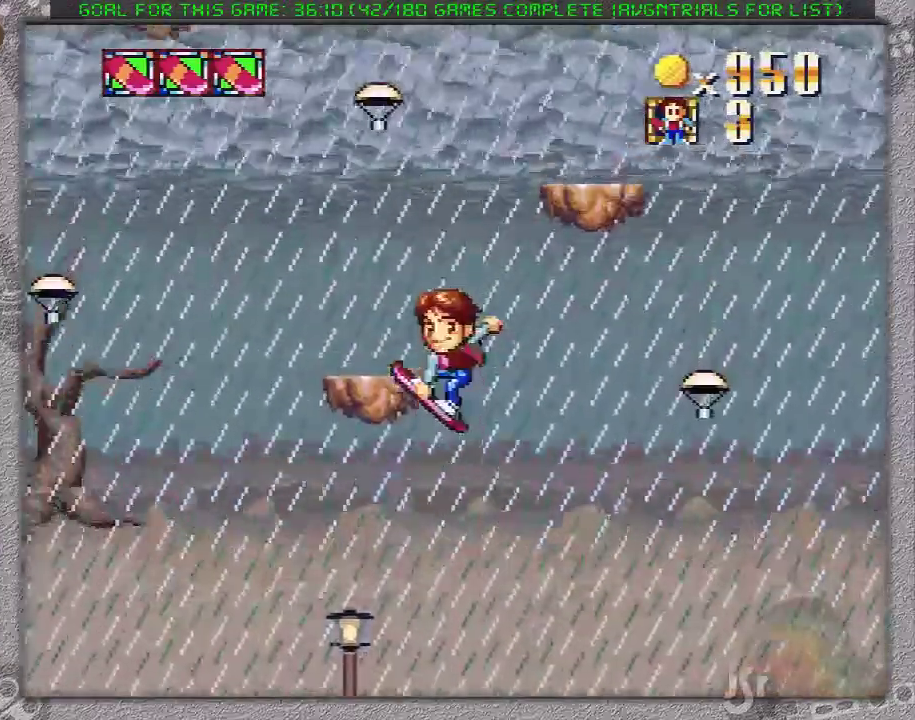
{"buttons": ["A", "X"], "events": [[250, "A", "down"], [417, "DPAD_LEFT", "up"]]}
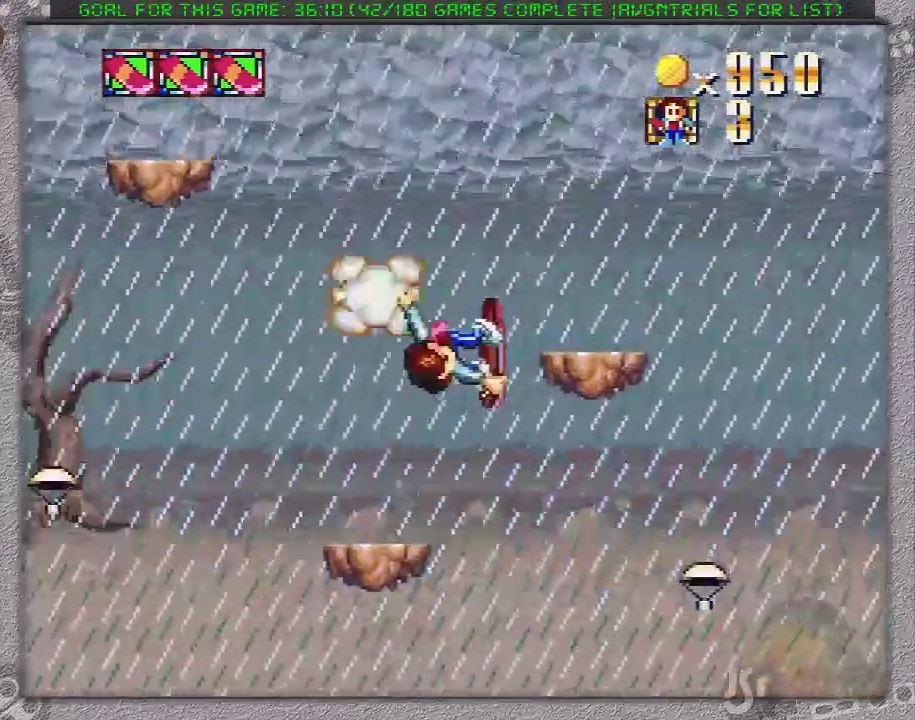
{"buttons": ["X"], "events": [[383, "A", "up"]]}
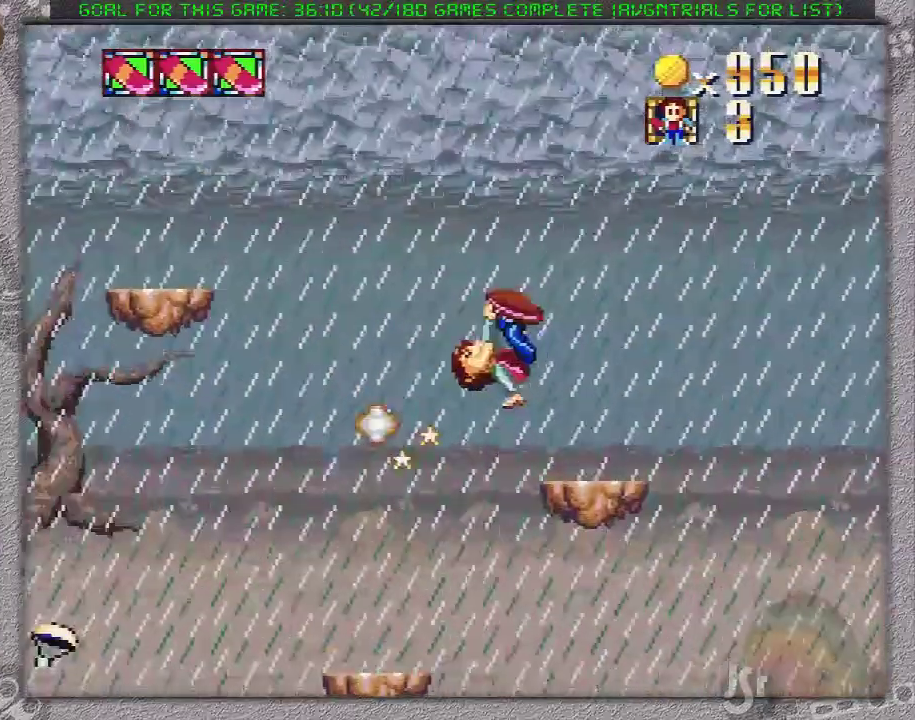
{"buttons": [], "events": [[183, "X", "up"], [267, "DPAD_LEFT", "down"], [383, "DPAD_LEFT", "up"]]}